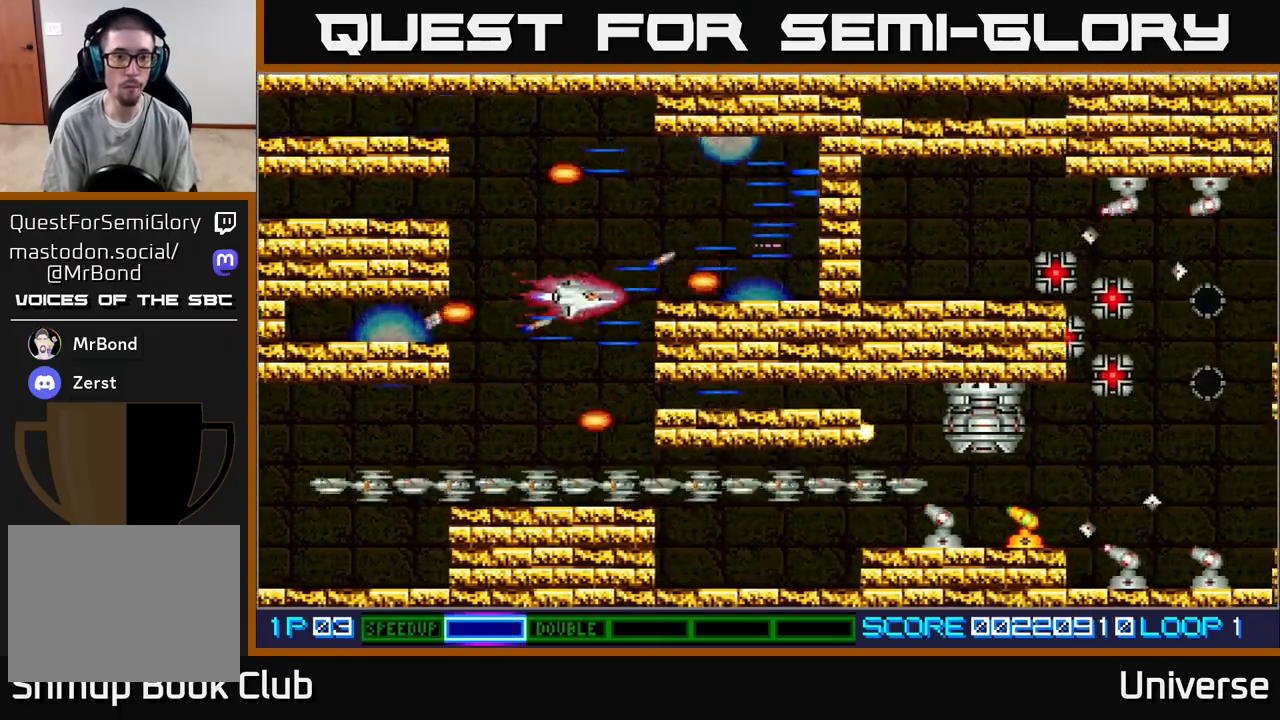
Gameplay with a controller (Xbox layout); each line is a JSON object with the inputs held at the frame after it (dt_ms = milliseconds from this image to that frame). "events" lists button and stick changes between this image and that frame as [ms after this image, input, new state], when the widget could be followed in between. Not read: R1 left_stick right_stick.
{"dt_ms": 500, "buttons": ["A"], "events": [[133, "DPAD_LEFT", "up"], [217, "DPAD_LEFT", "down"], [283, "DPAD_DOWN", "up"], [317, "DPAD_LEFT", "up"]]}
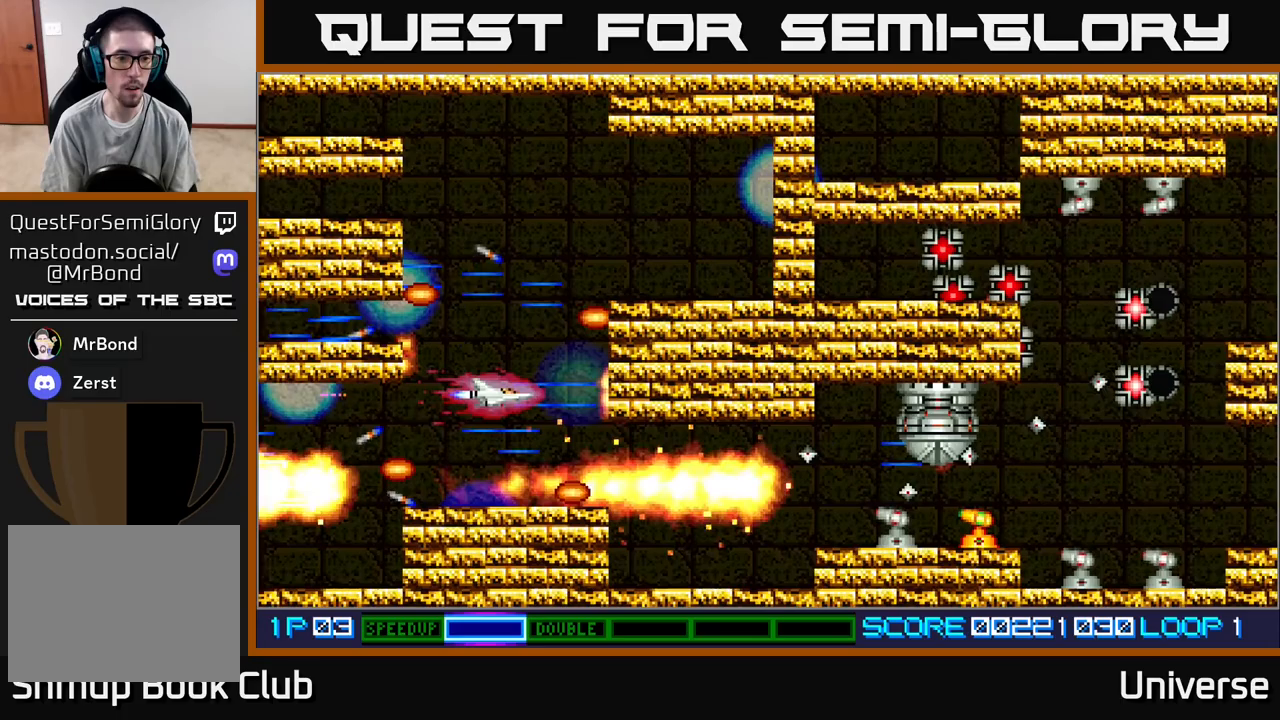
{"dt_ms": 500, "buttons": ["A"], "events": [[50, "DPAD_DOWN", "down"], [50, "DPAD_LEFT", "down"], [100, "DPAD_DOWN", "up"], [133, "DPAD_LEFT", "up"], [333, "DPAD_DOWN", "down"], [400, "DPAD_DOWN", "up"]]}
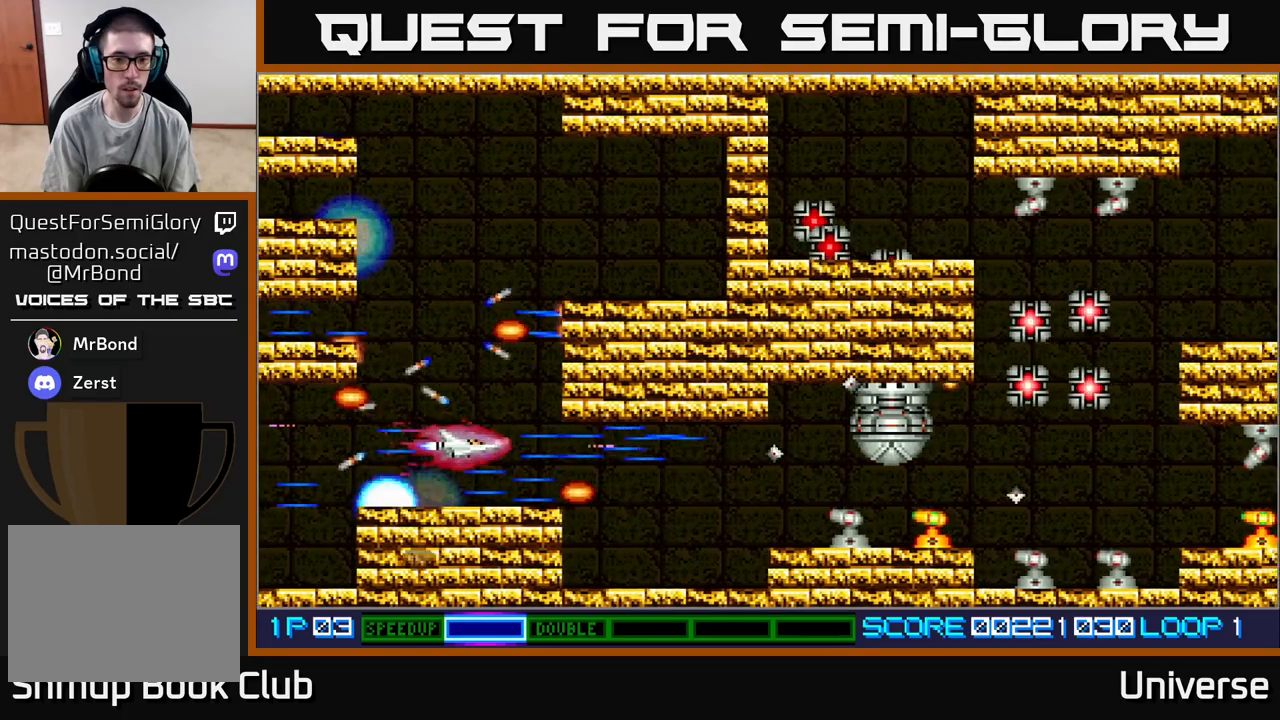
{"dt_ms": 500, "buttons": ["A", "DPAD_DOWN"], "events": [[67, "DPAD_RIGHT", "down"], [100, "DPAD_UP", "down"], [117, "DPAD_UP", "up"], [167, "DPAD_UP", "down"], [233, "DPAD_UP", "up"], [267, "DPAD_UP", "down"], [283, "DPAD_UP", "up"], [317, "DPAD_DOWN", "down"], [367, "DPAD_RIGHT", "up"]]}
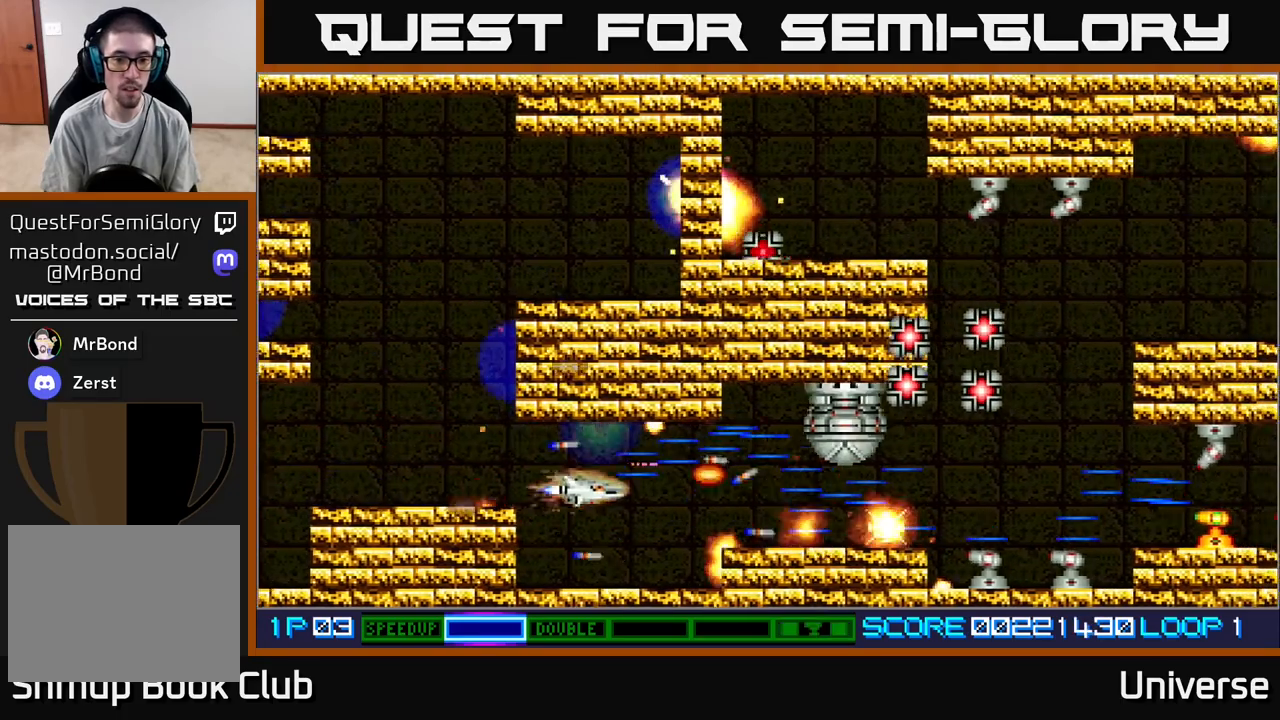
{"dt_ms": 500, "buttons": ["A"], "events": [[17, "DPAD_RIGHT", "down"], [83, "DPAD_DOWN", "up"], [100, "DPAD_RIGHT", "up"], [283, "DPAD_RIGHT", "down"], [483, "DPAD_RIGHT", "up"]]}
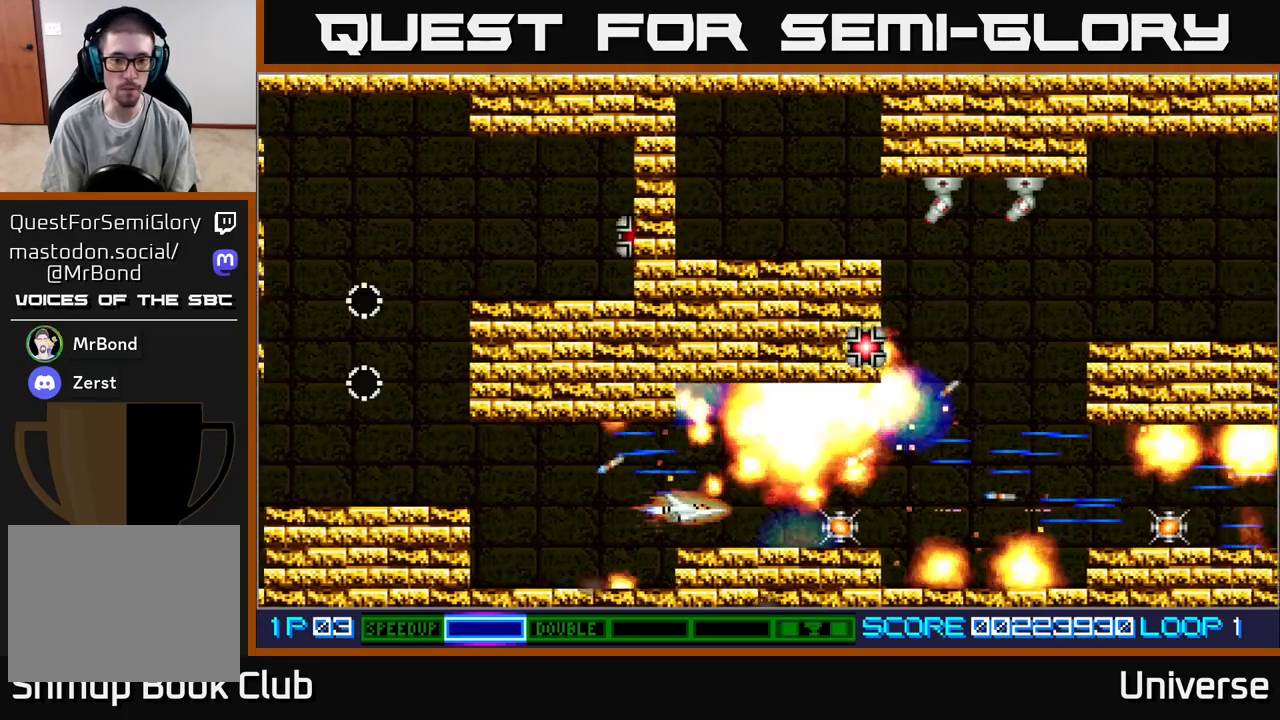
{"dt_ms": 500, "buttons": ["A"], "events": [[250, "DPAD_RIGHT", "down"], [467, "DPAD_RIGHT", "up"]]}
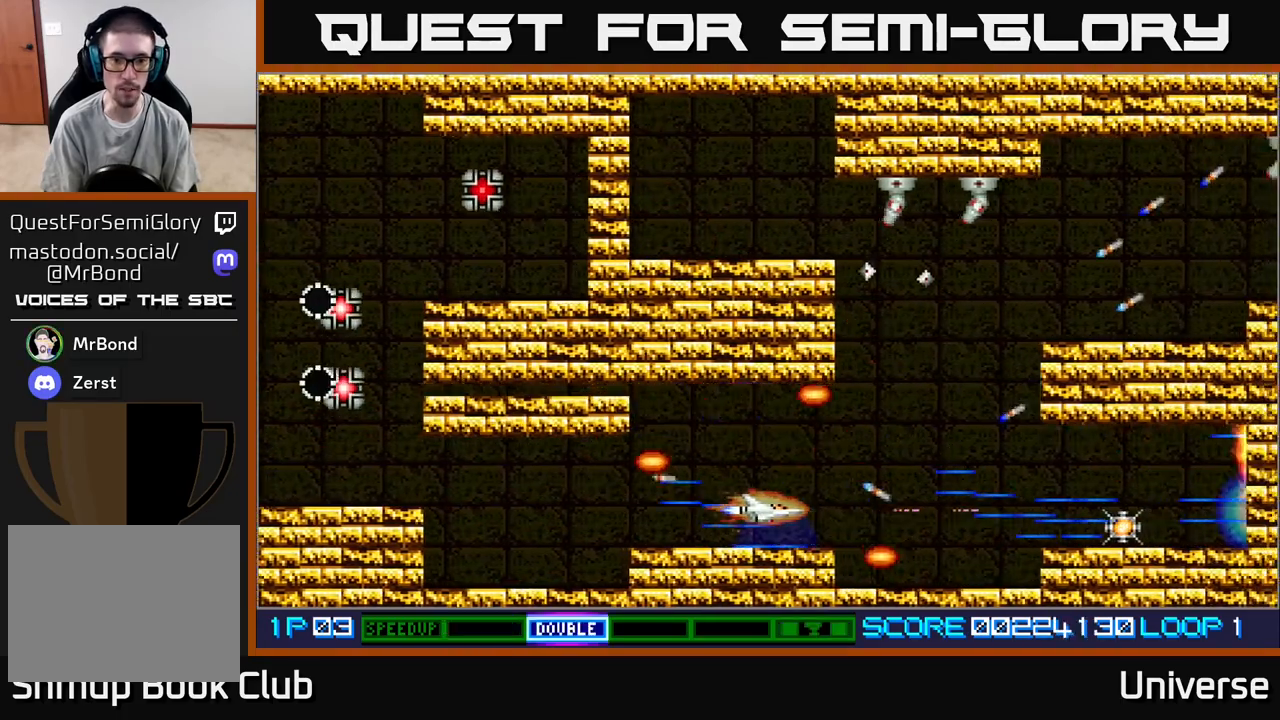
{"dt_ms": 500, "buttons": ["A", "DPAD_RIGHT"], "events": [[217, "DPAD_RIGHT", "down"], [233, "DPAD_UP", "down"], [333, "DPAD_UP", "up"]]}
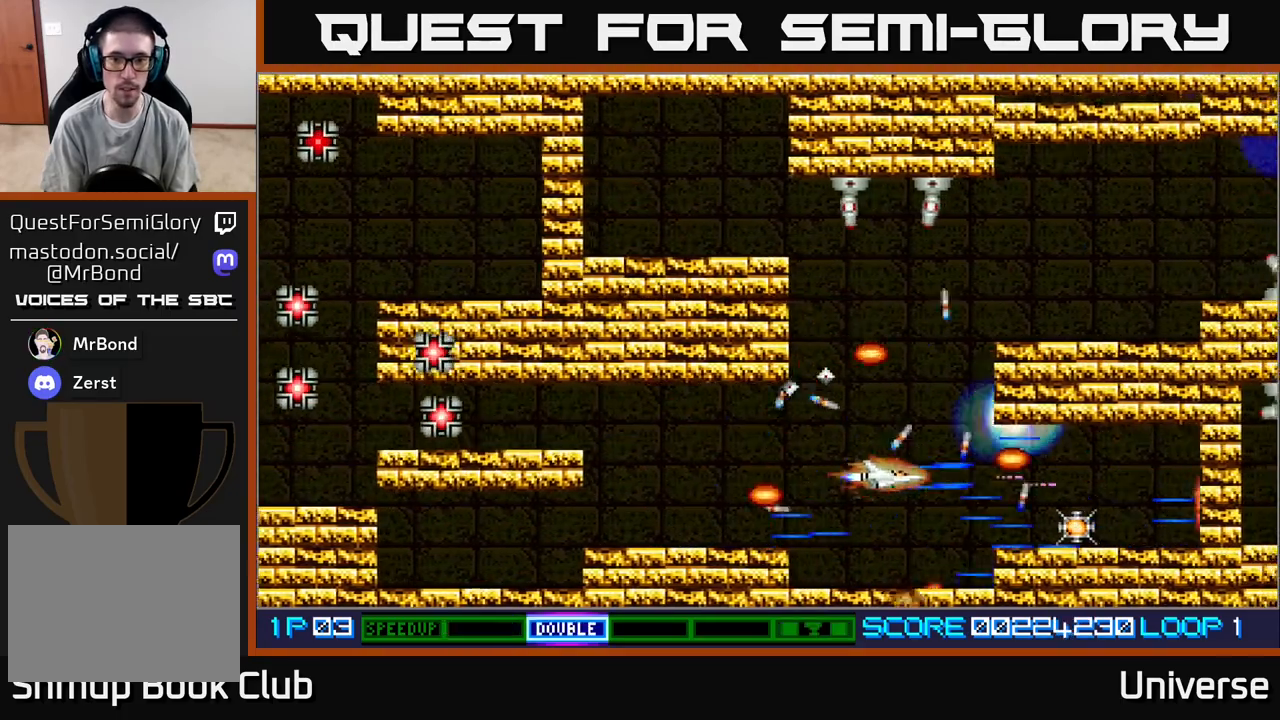
{"dt_ms": 500, "buttons": ["A", "DPAD_UP", "DPAD_LEFT"], "events": [[50, "DPAD_UP", "down"], [67, "DPAD_RIGHT", "up"], [467, "DPAD_LEFT", "down"]]}
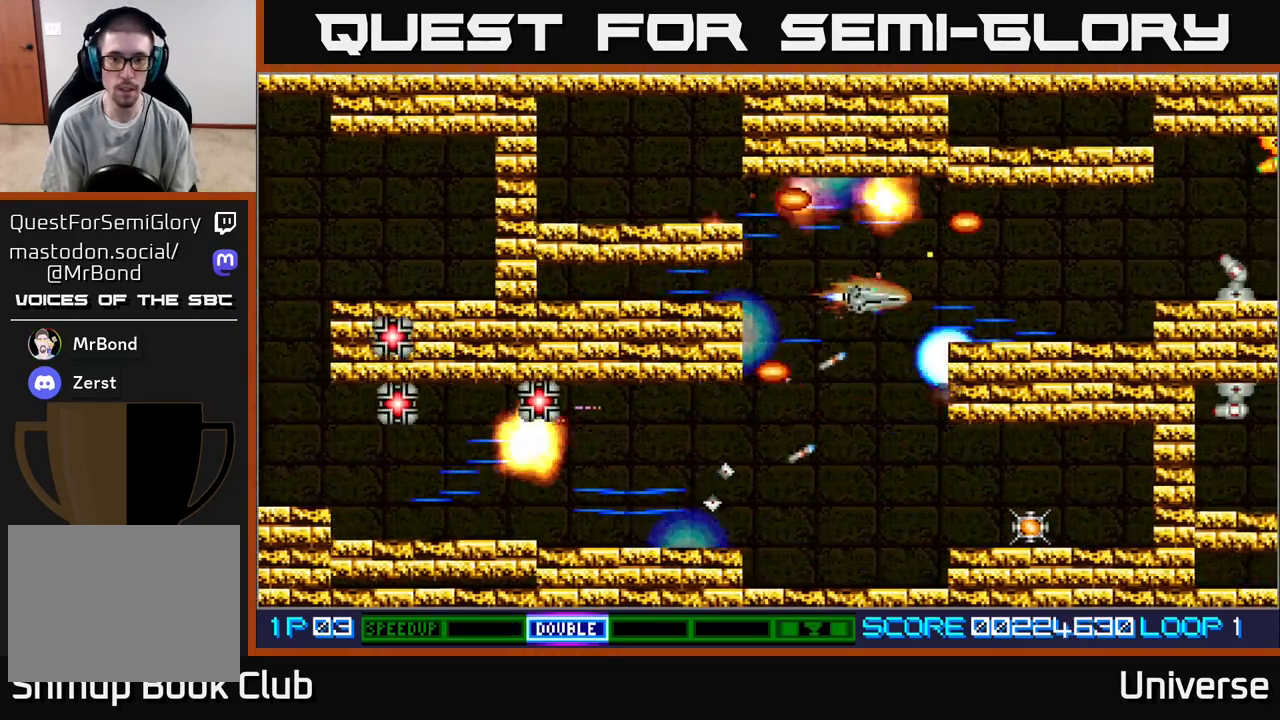
{"dt_ms": 500, "buttons": ["A", "DPAD_DOWN"], "events": [[17, "DPAD_UP", "up"], [67, "DPAD_DOWN", "down"], [83, "DPAD_LEFT", "up"], [300, "DPAD_LEFT", "down"], [467, "DPAD_LEFT", "up"]]}
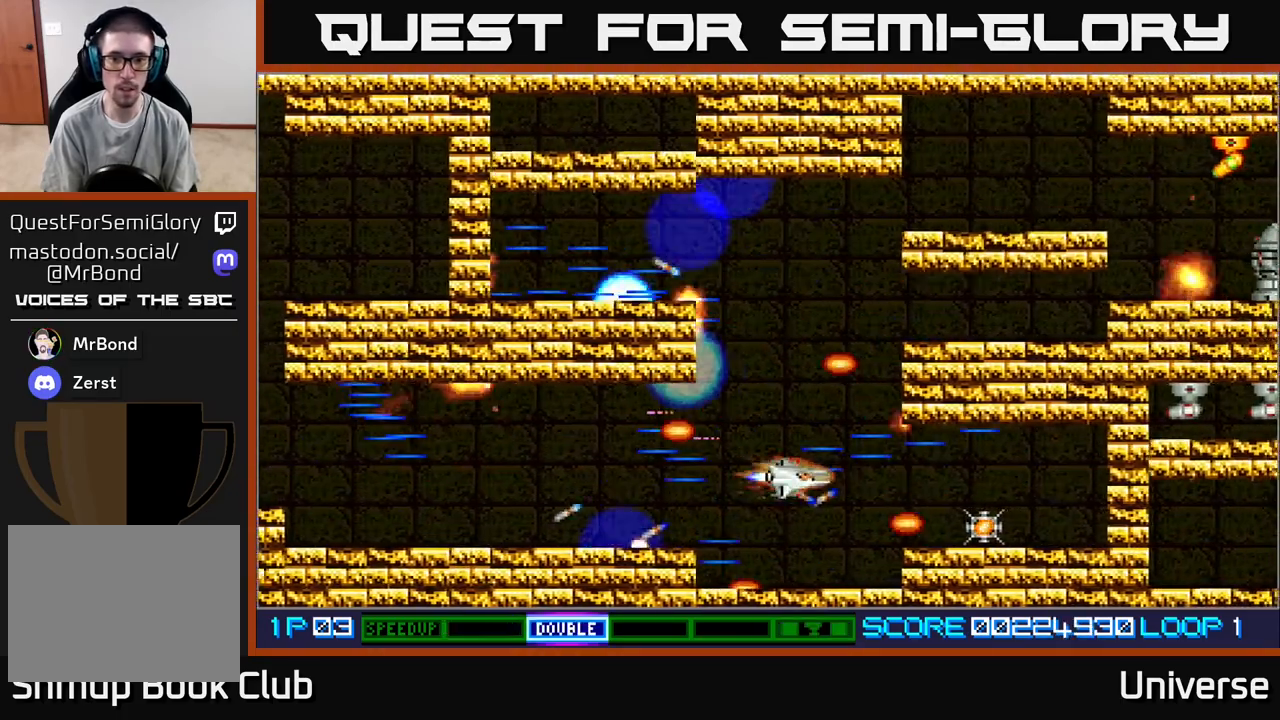
{"dt_ms": 500, "buttons": ["A", "DPAD_RIGHT"], "events": [[17, "DPAD_RIGHT", "down"], [50, "DPAD_DOWN", "up"], [67, "DPAD_RIGHT", "up"], [283, "DPAD_DOWN", "down"], [317, "DPAD_RIGHT", "down"], [350, "DPAD_DOWN", "up"]]}
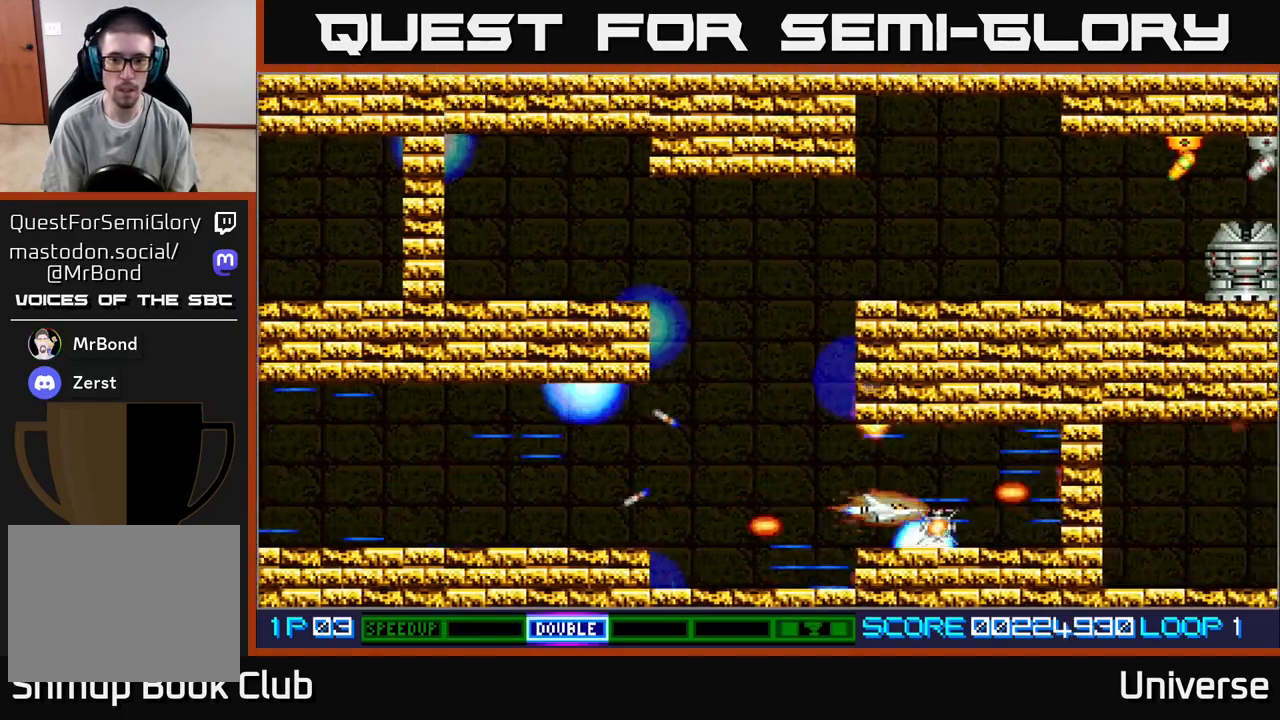
{"dt_ms": 500, "buttons": ["A", "DPAD_LEFT"], "events": [[133, "DPAD_DOWN", "down"], [133, "DPAD_RIGHT", "up"], [150, "DPAD_DOWN", "up"], [167, "DPAD_LEFT", "down"], [200, "DPAD_UP", "down"], [333, "DPAD_UP", "up"]]}
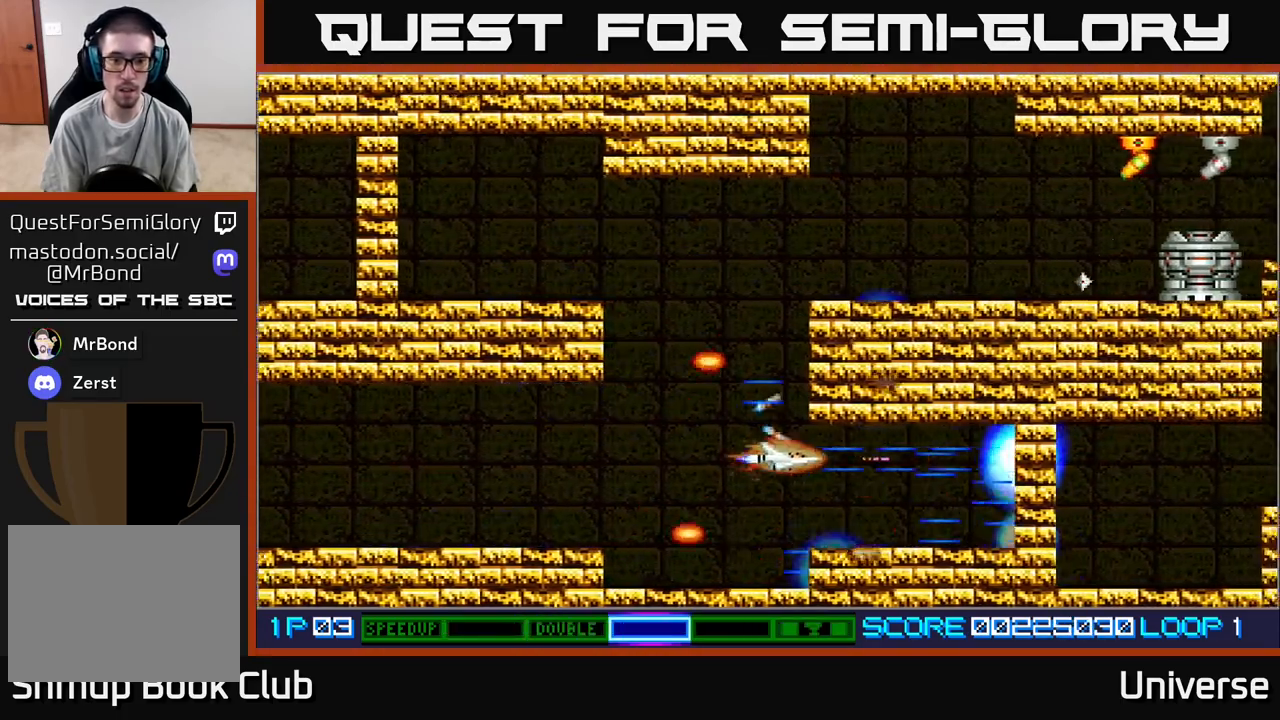
{"dt_ms": 500, "buttons": ["A", "DPAD_UP"], "events": [[183, "DPAD_UP", "down"], [250, "DPAD_LEFT", "up"]]}
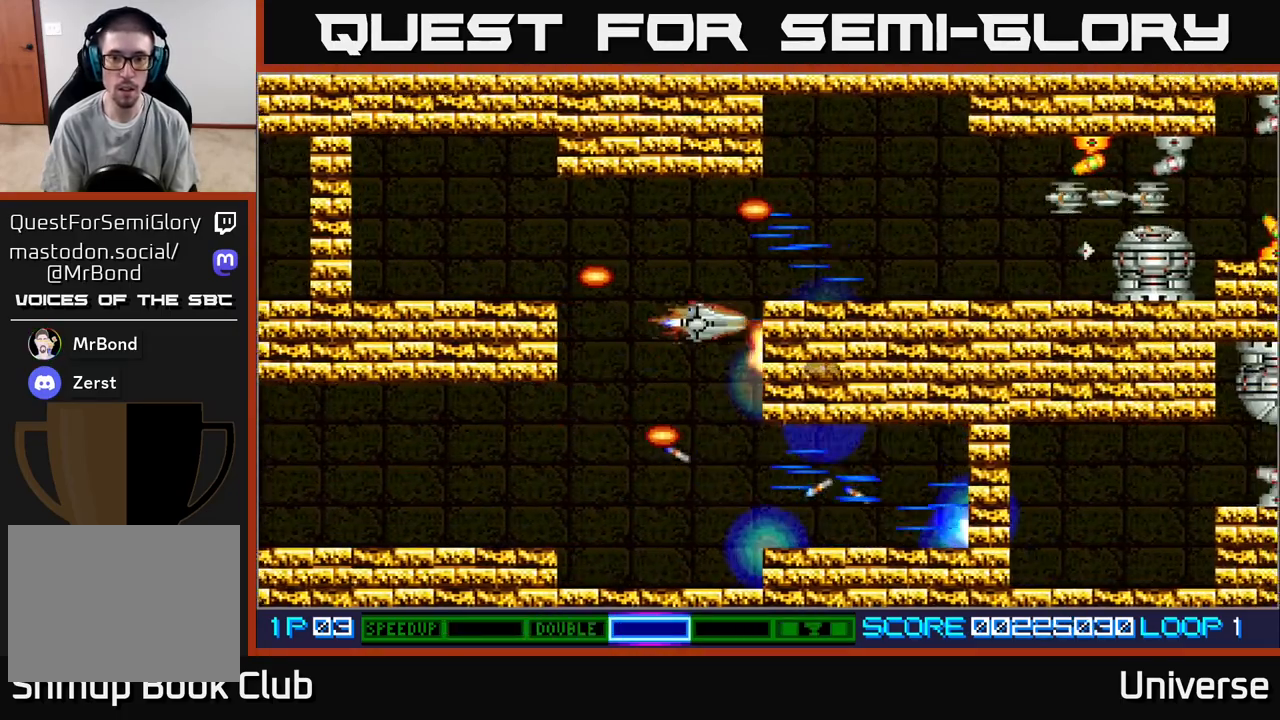
{"dt_ms": 500, "buttons": ["A", "DPAD_RIGHT"], "events": [[167, "DPAD_RIGHT", "down"], [233, "DPAD_UP", "up"], [417, "DPAD_UP", "down"], [483, "DPAD_UP", "up"]]}
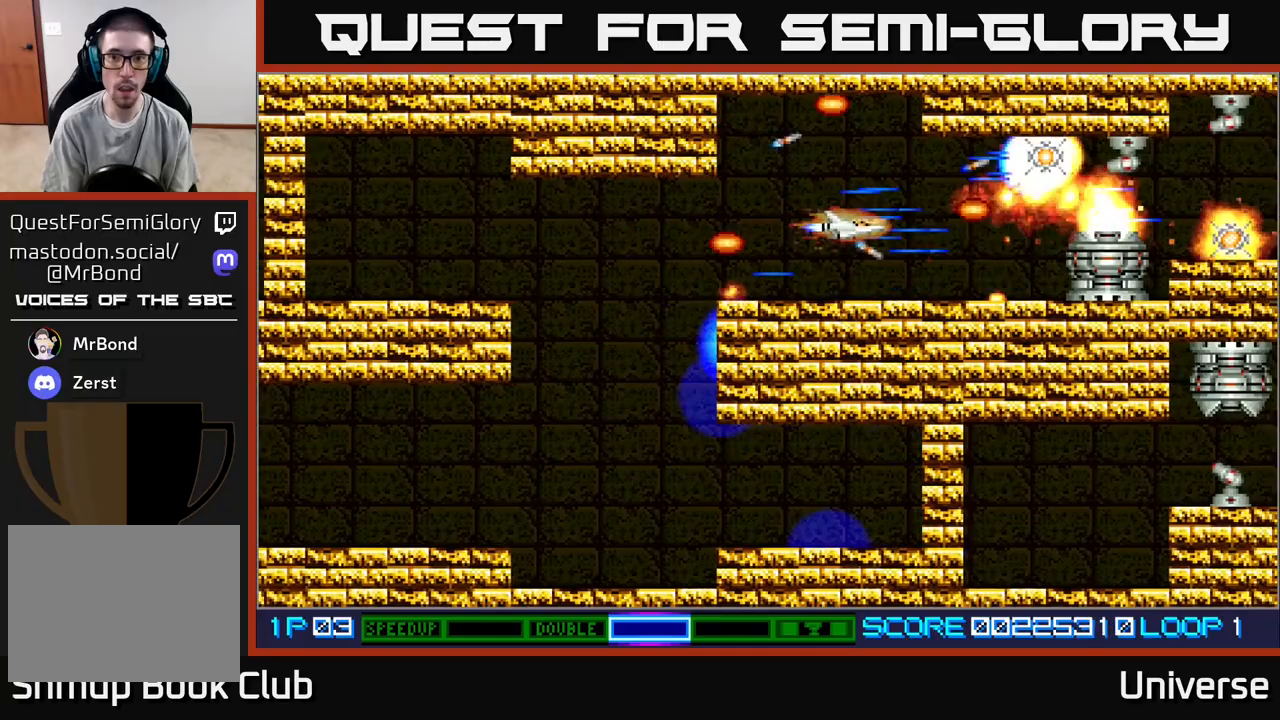
{"dt_ms": 500, "buttons": ["A", "DPAD_RIGHT"], "events": [[17, "DPAD_DOWN", "down"], [50, "DPAD_DOWN", "up"], [117, "DPAD_RIGHT", "up"], [383, "DPAD_RIGHT", "down"]]}
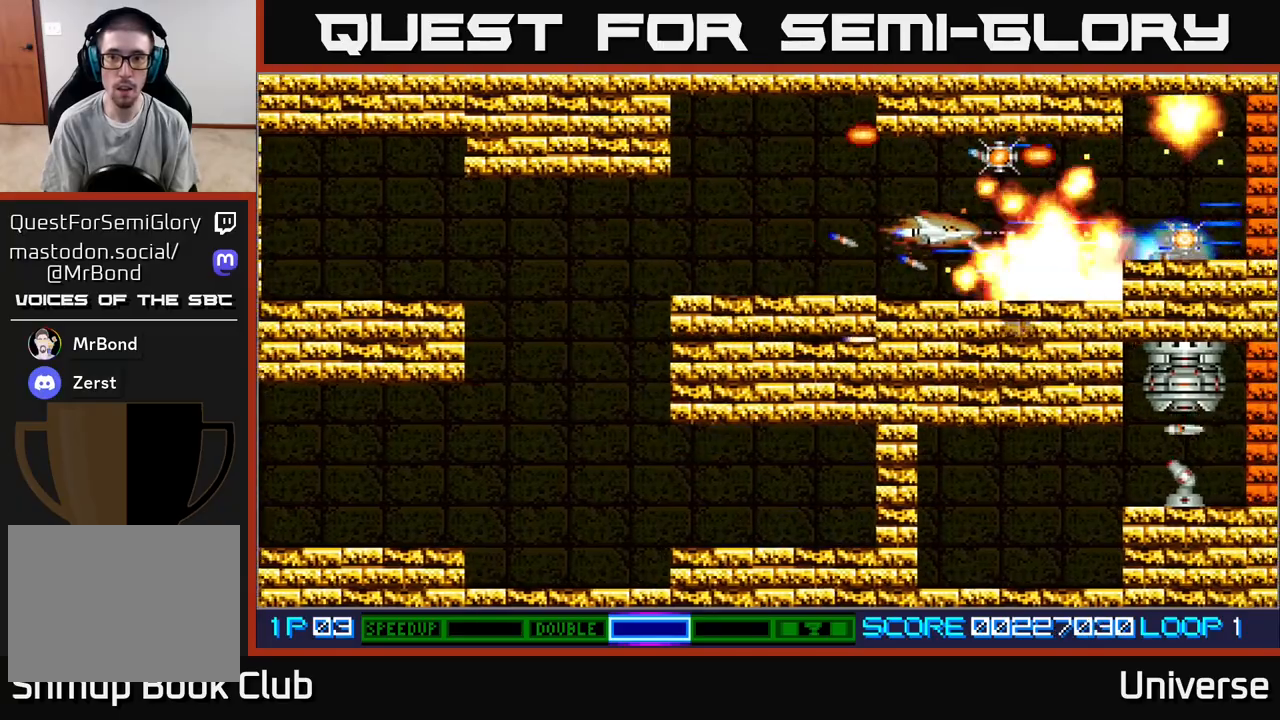
{"dt_ms": 500, "buttons": ["A"], "events": [[33, "DPAD_RIGHT", "up"], [50, "DPAD_UP", "down"], [183, "DPAD_UP", "up"]]}
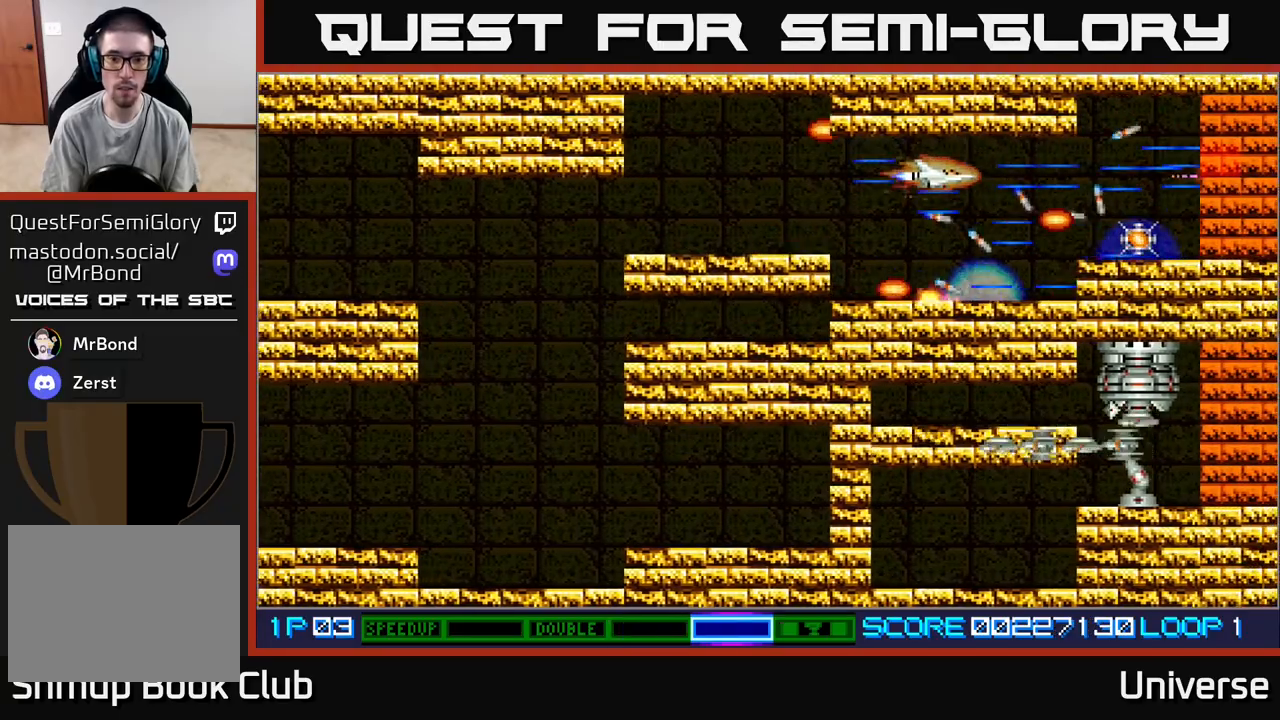
{"dt_ms": 500, "buttons": ["A", "DPAD_RIGHT"], "events": [[67, "DPAD_DOWN", "down"], [150, "DPAD_DOWN", "up"], [417, "DPAD_RIGHT", "down"], [417, "DPAD_UP", "down"], [500, "DPAD_UP", "up"]]}
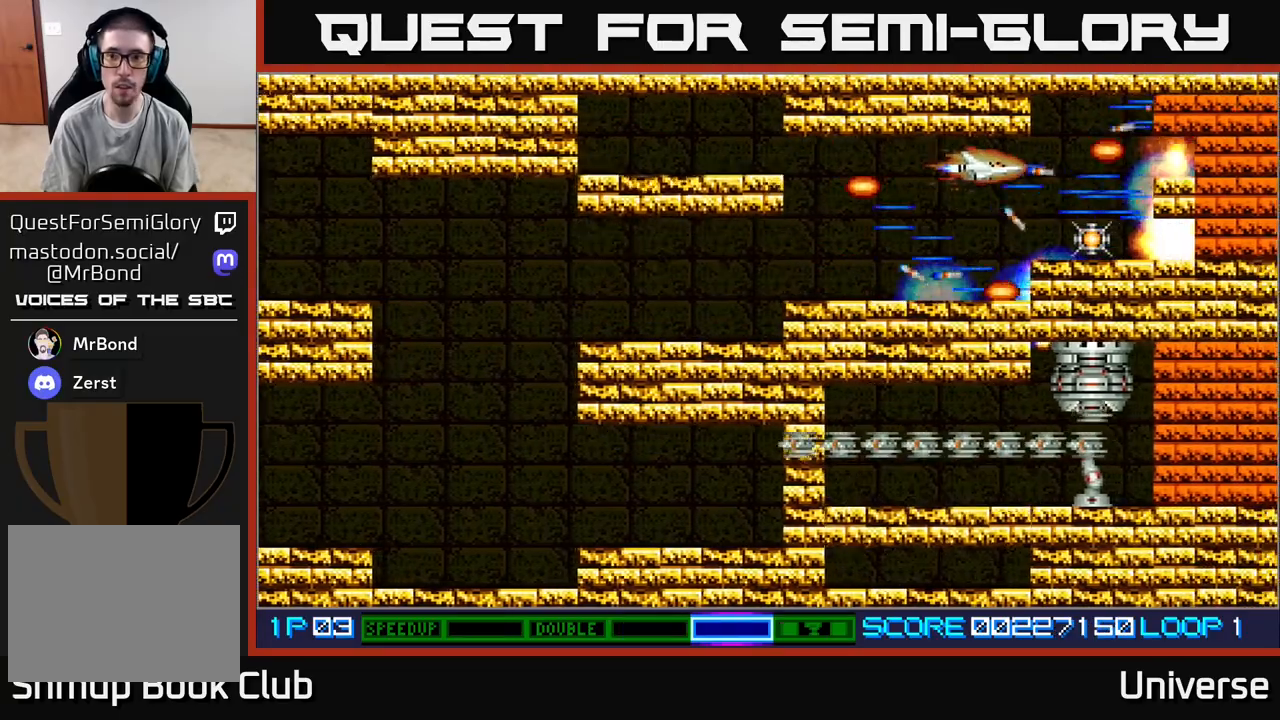
{"dt_ms": 500, "buttons": ["A"], "events": [[33, "DPAD_RIGHT", "up"], [200, "DPAD_DOWN", "down"], [283, "DPAD_RIGHT", "down"], [367, "DPAD_DOWN", "up"], [383, "DPAD_RIGHT", "up"]]}
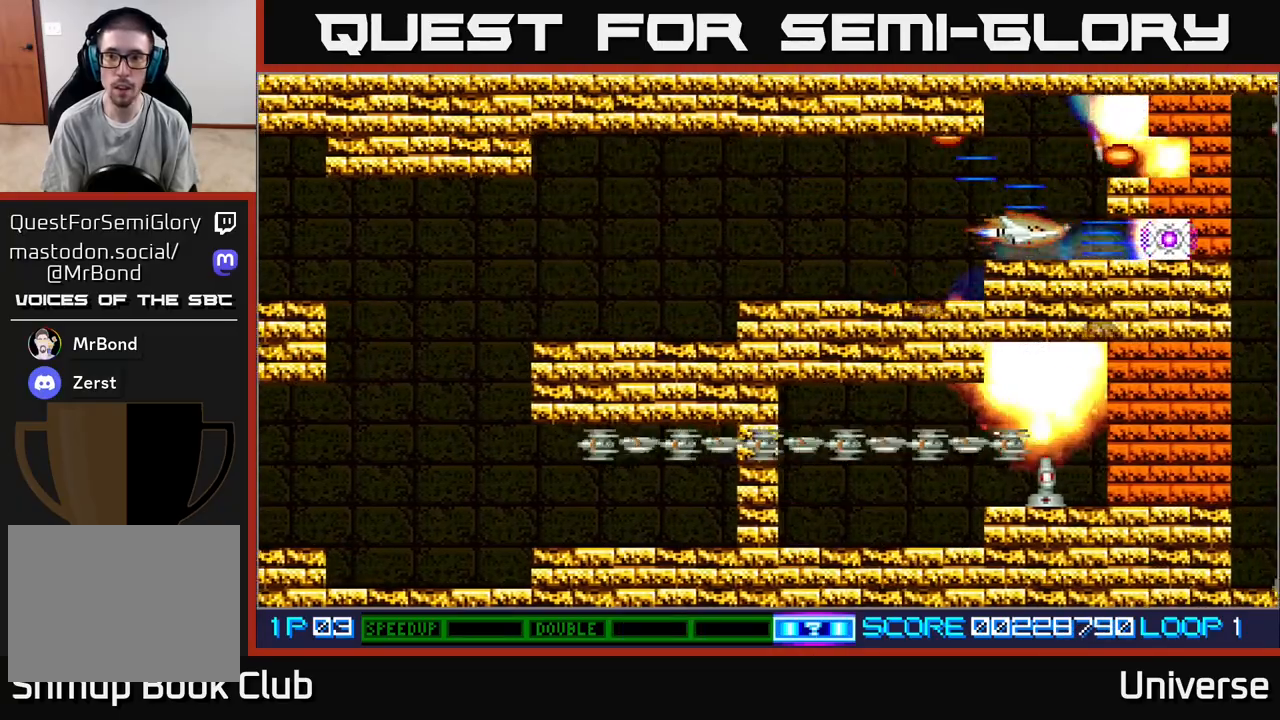
{"dt_ms": 500, "buttons": ["A", "DPAD_RIGHT"], "events": [[167, "DPAD_LEFT", "down"], [200, "B", "down"], [333, "B", "up"], [450, "DPAD_LEFT", "up"], [467, "DPAD_UP", "down"], [483, "DPAD_RIGHT", "down"], [483, "DPAD_UP", "up"]]}
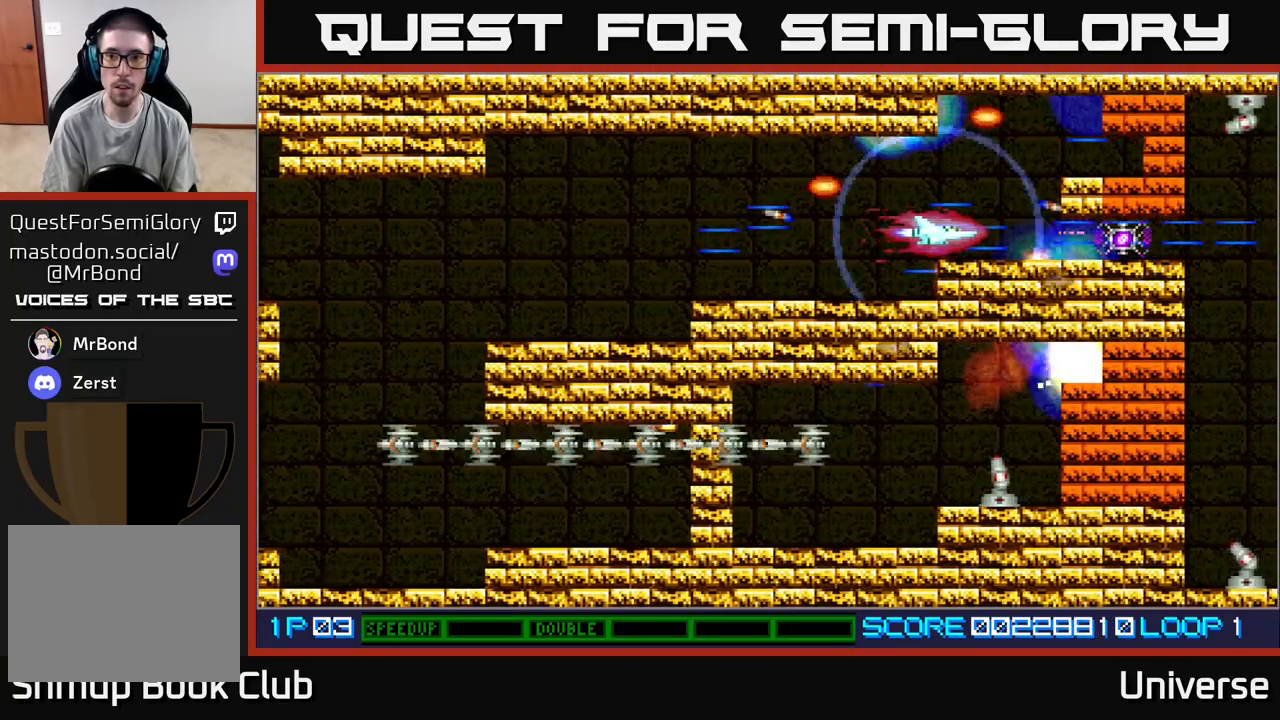
{"dt_ms": 500, "buttons": ["A"], "events": [[117, "DPAD_RIGHT", "up"], [217, "DPAD_UP", "down"], [367, "DPAD_RIGHT", "down"], [400, "DPAD_UP", "up"], [433, "DPAD_RIGHT", "up"]]}
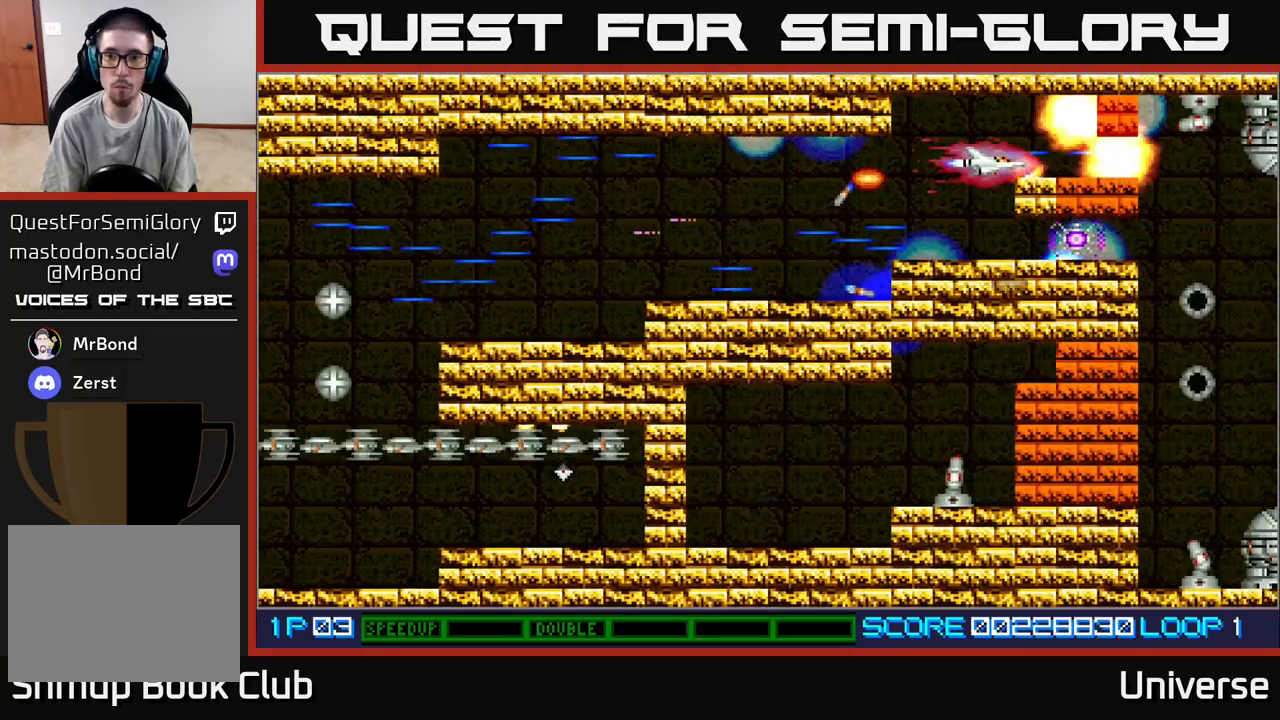
{"dt_ms": 500, "buttons": ["A", "DPAD_RIGHT"], "events": [[467, "DPAD_RIGHT", "down"]]}
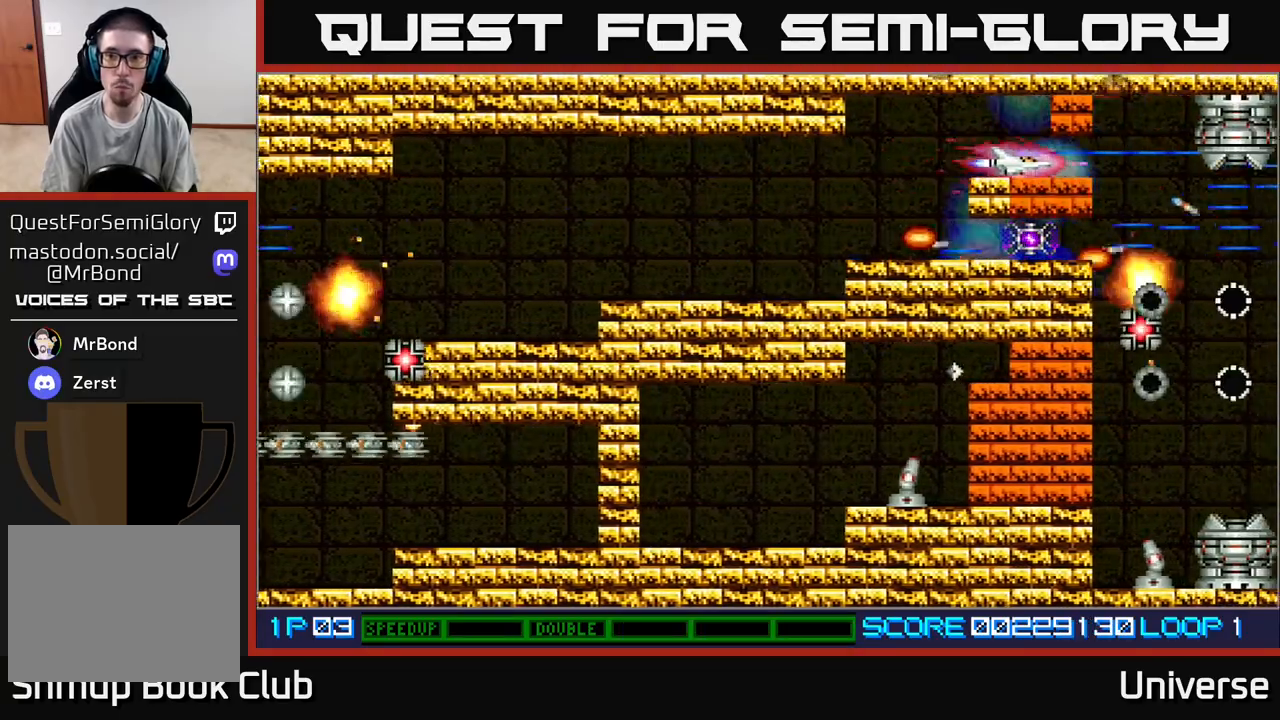
{"dt_ms": 1000, "buttons": ["A", "DPAD_UP", "DPAD_RIGHT"]}
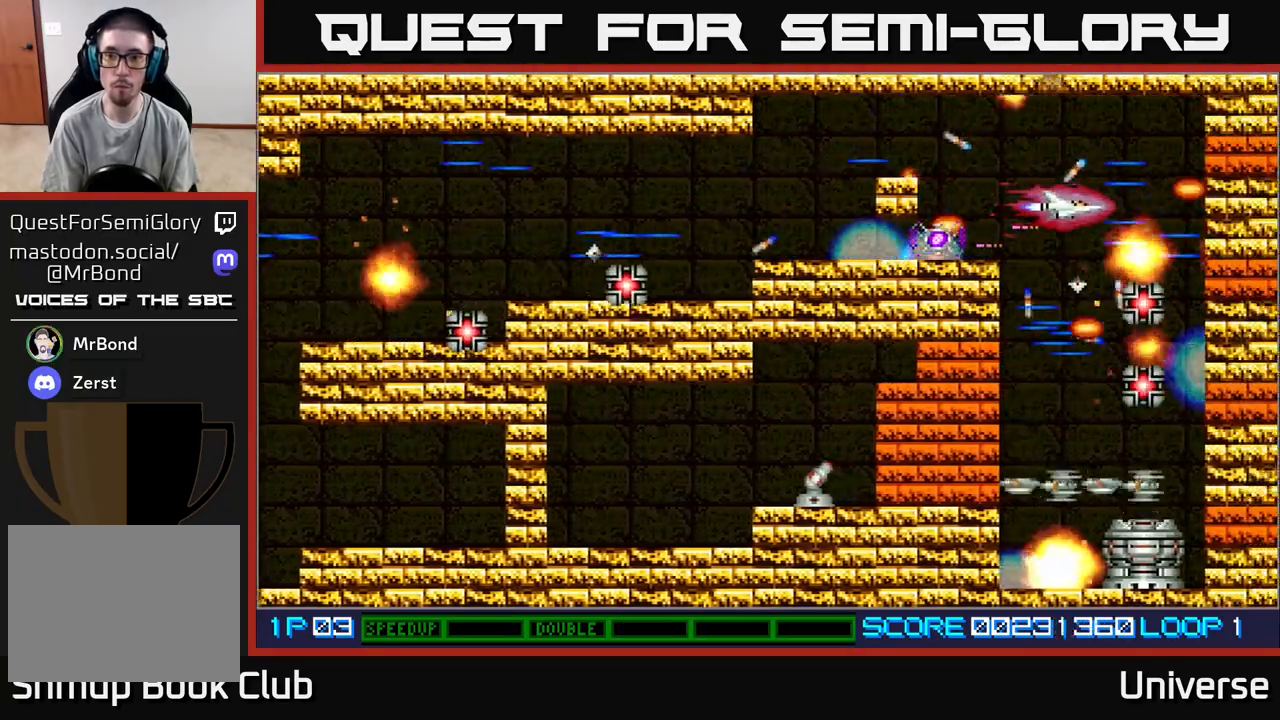
{"dt_ms": 500, "buttons": ["A", "DPAD_DOWN"], "events": [[17, "DPAD_RIGHT", "up"], [33, "DPAD_UP", "up"], [183, "DPAD_LEFT", "down"], [250, "DPAD_LEFT", "up"], [500, "DPAD_DOWN", "down"]]}
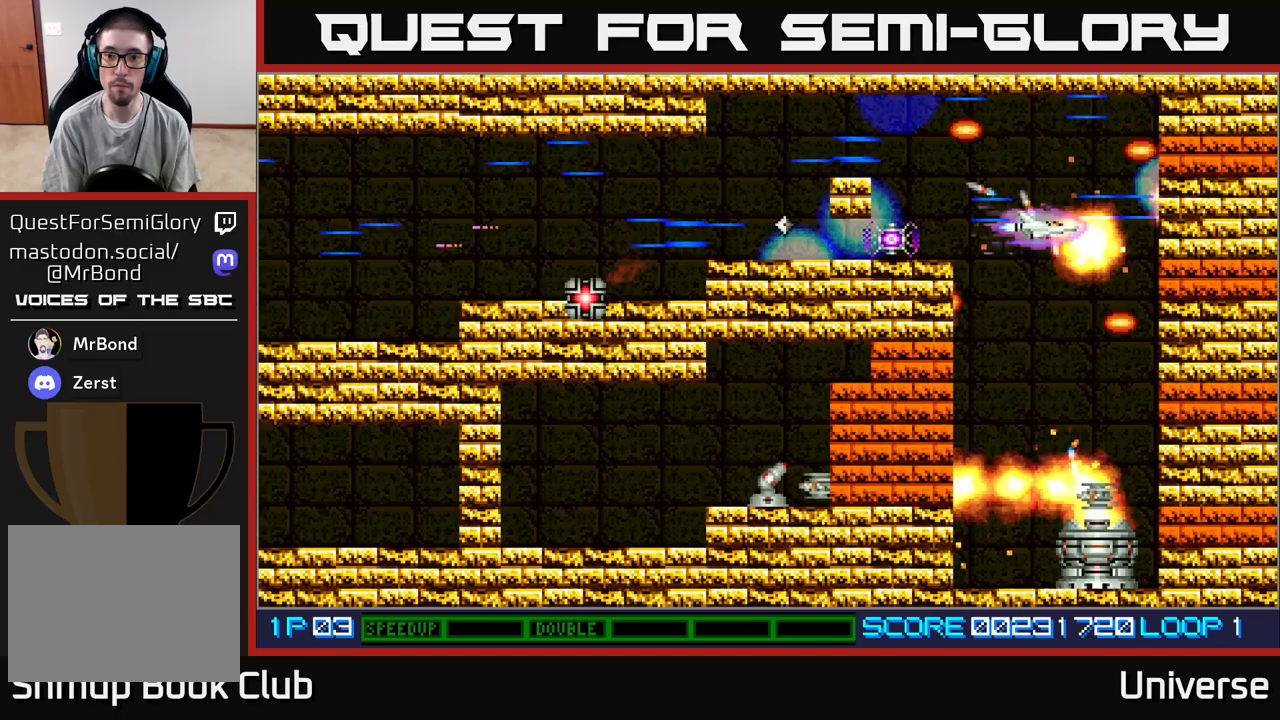
{"dt_ms": 500, "buttons": ["A", "DPAD_DOWN", "DPAD_LEFT"], "events": [[367, "DPAD_LEFT", "down"]]}